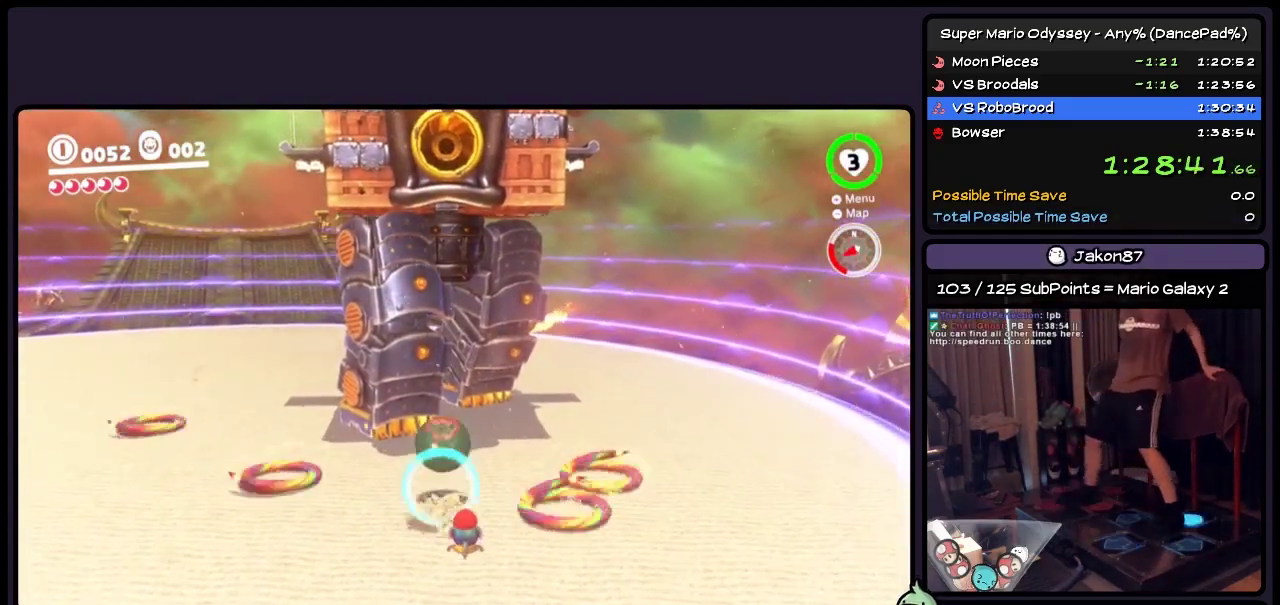
Gameplay with a controller (Nintendo layout); each line is a JSON object with the inputs held at the frame after it. "events" lists button and stick changes between this image and that frame as [ms after this image, input, new state], when the widget could be followed in between. Not read: L3 R3.
{"buttons": ["DPAD_DOWN"], "events": [[117, "Y", "up"], [150, "DPAD_DOWN", "down"]]}
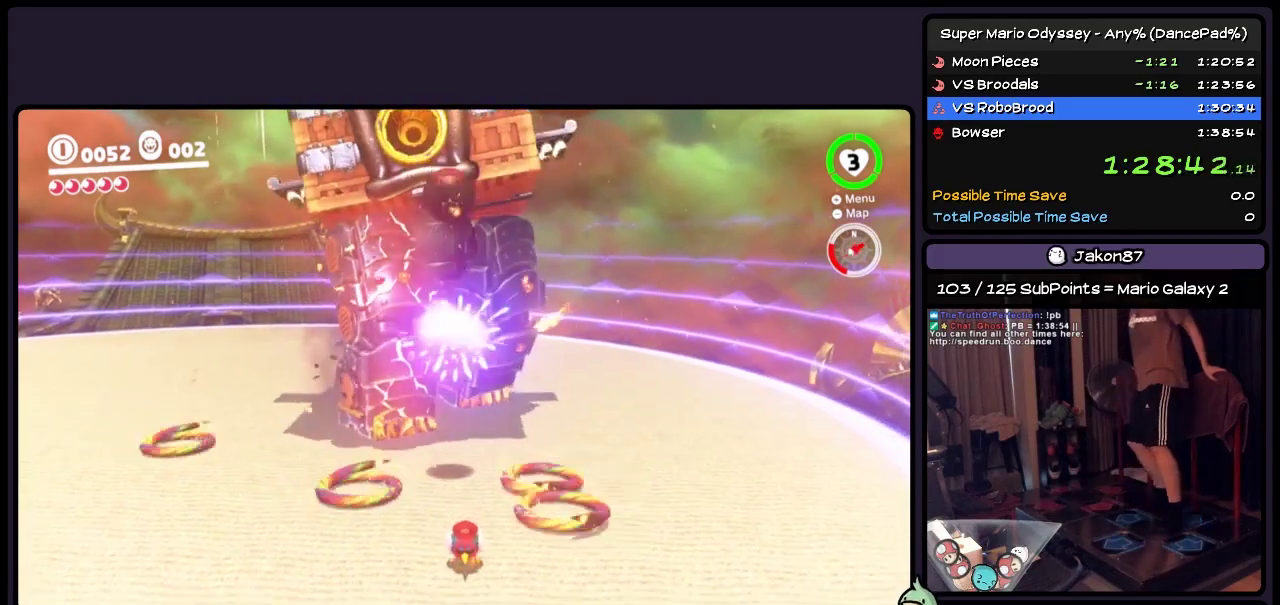
{"buttons": ["Y", "DPAD_UP"], "events": [[33, "DPAD_DOWN", "up"], [233, "DPAD_UP", "down"], [483, "Y", "down"]]}
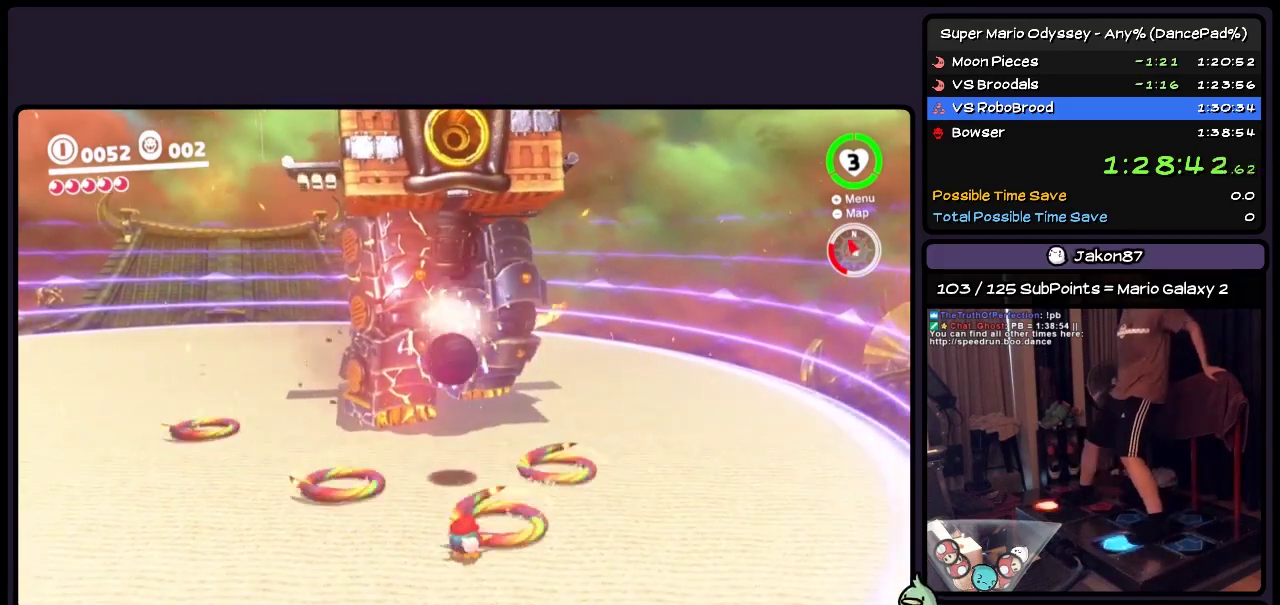
{"buttons": ["Y", "DPAD_UP"], "events": [[200, "Y", "up"], [283, "Y", "down"]]}
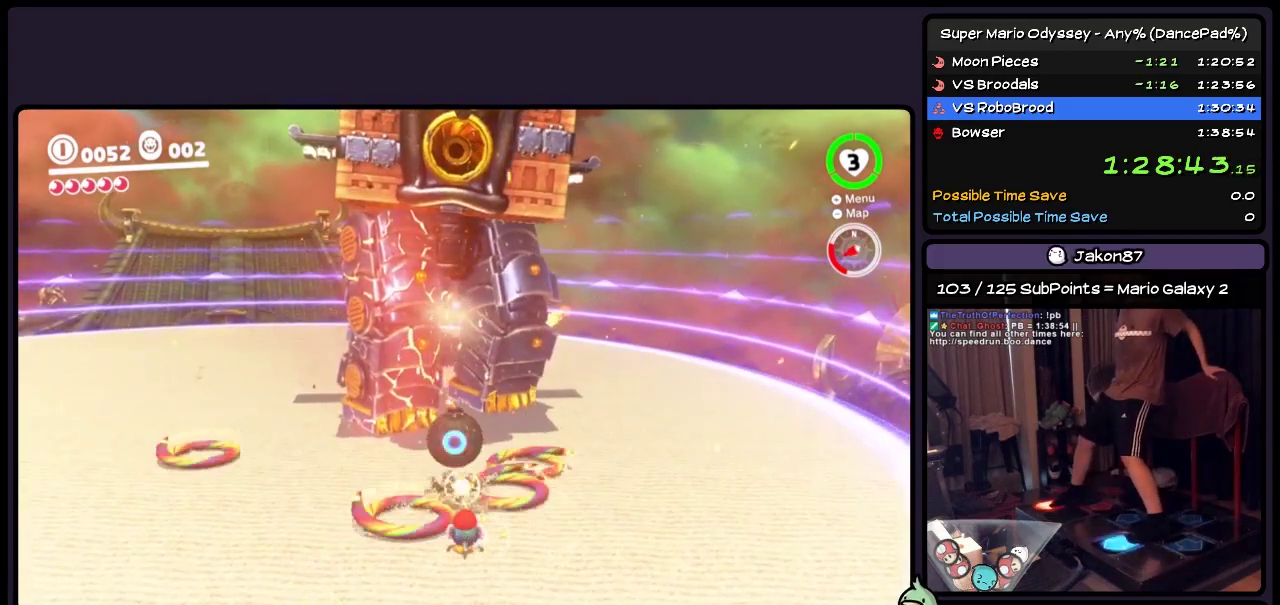
{"buttons": ["Y", "DPAD_UP"], "events": [[117, "Y", "up"], [200, "Y", "down"], [283, "DPAD_UP", "up"], [283, "Y", "up"], [483, "DPAD_UP", "down"], [483, "Y", "down"]]}
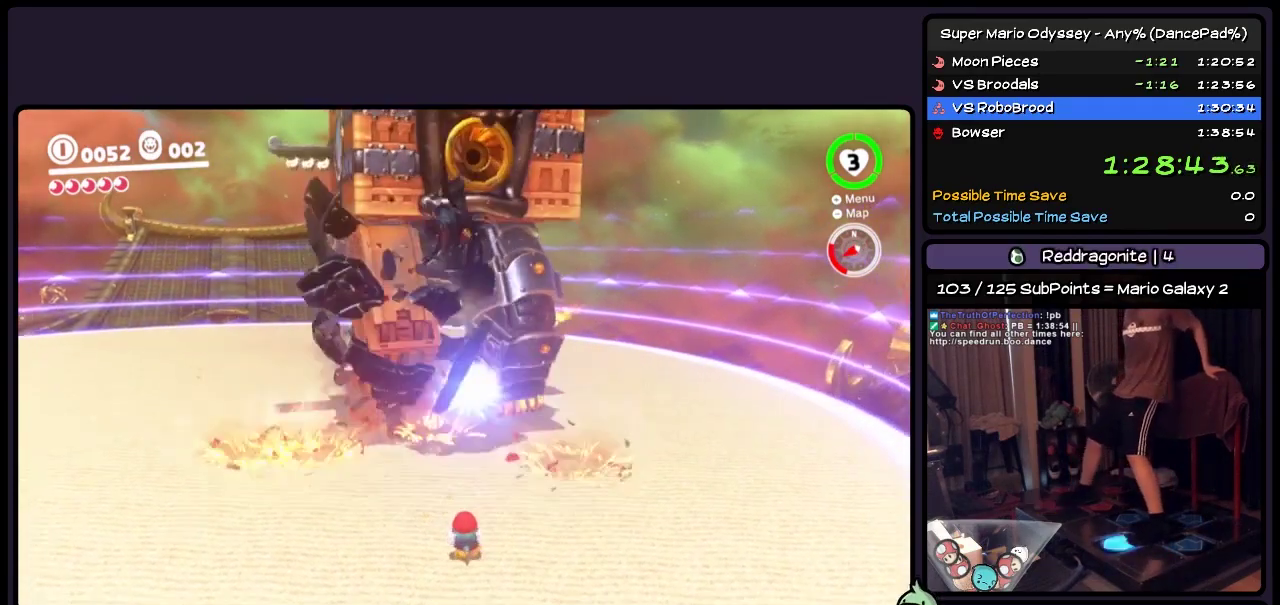
{"buttons": ["DPAD_UP"], "events": [[67, "Y", "up"]]}
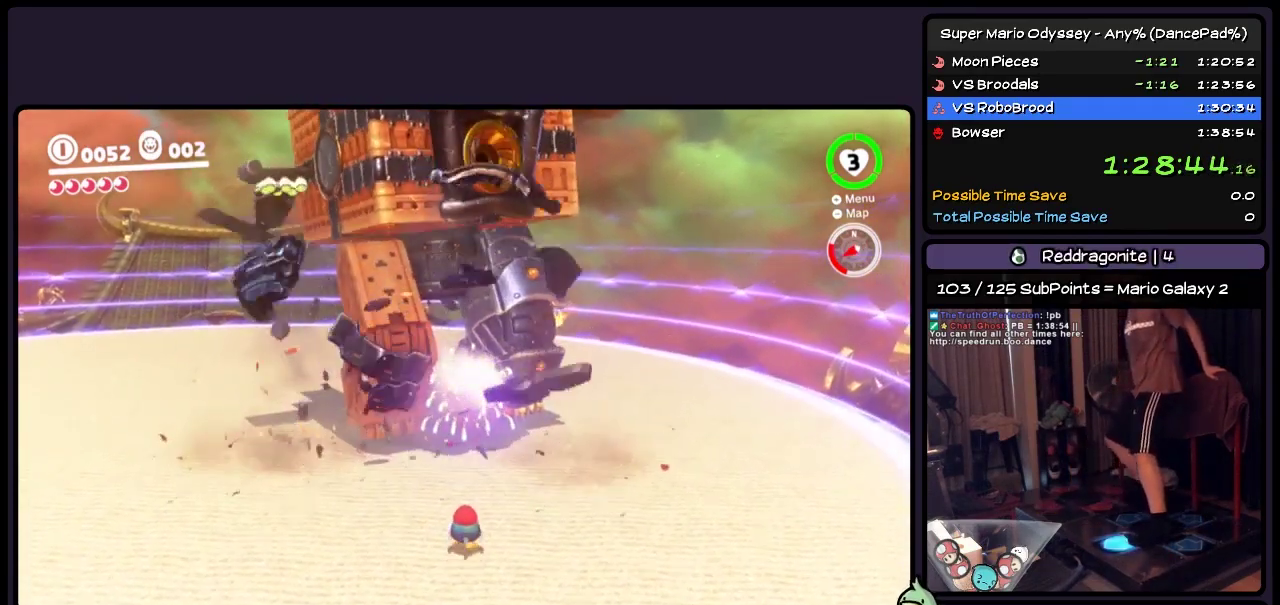
{"buttons": ["DPAD_UP"], "events": []}
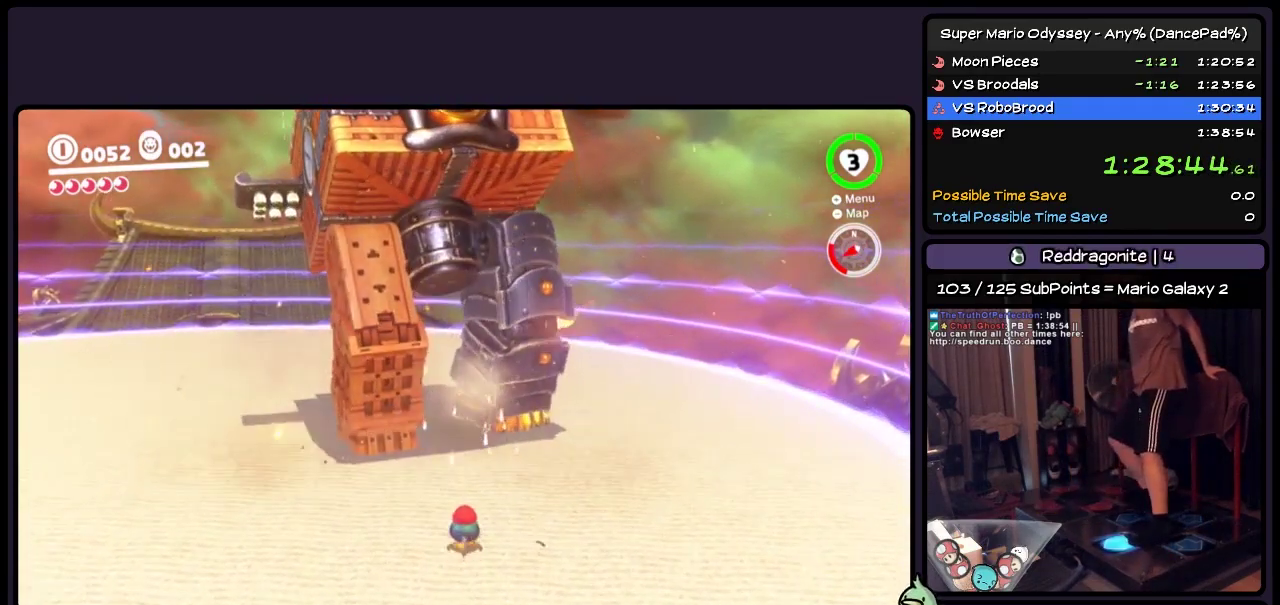
{"buttons": ["DPAD_UP", "DPAD_LEFT"], "events": [[117, "DPAD_RIGHT", "down"], [367, "DPAD_LEFT", "down"], [483, "DPAD_RIGHT", "up"]]}
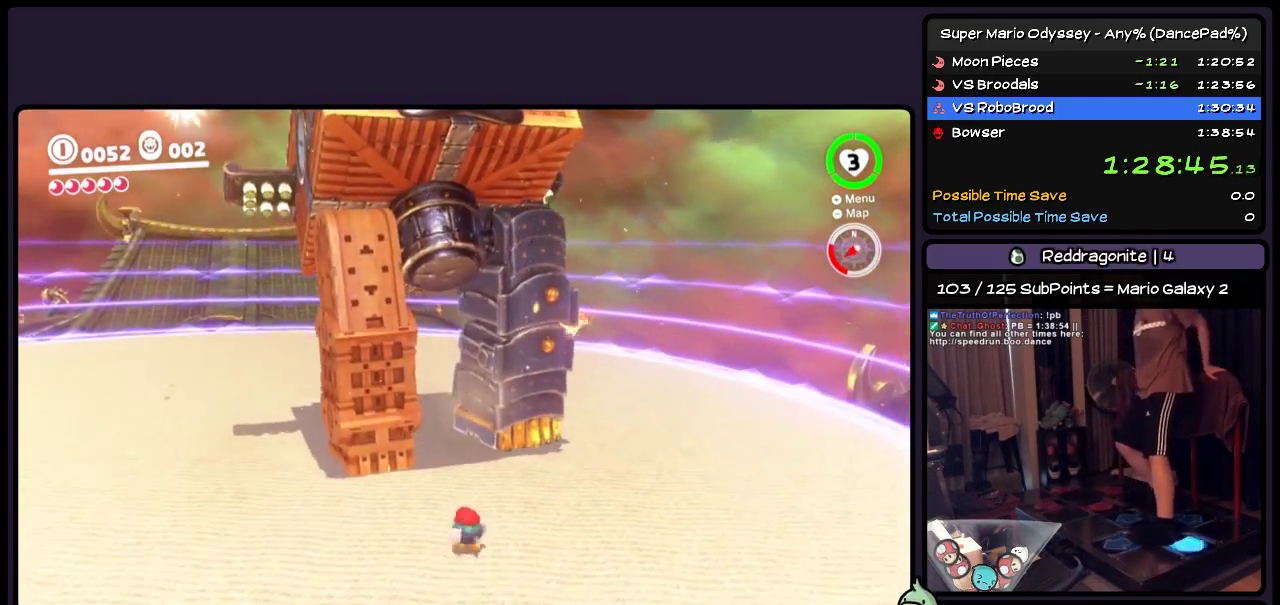
{"buttons": ["DPAD_LEFT"], "events": [[67, "DPAD_UP", "up"]]}
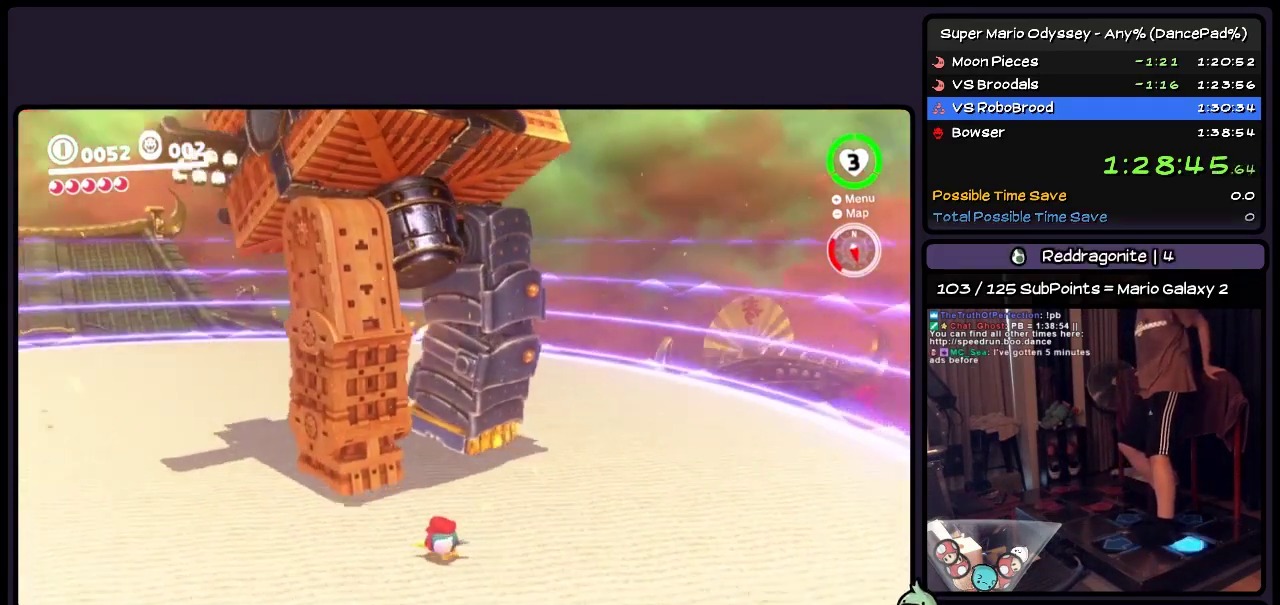
{"buttons": ["DPAD_DOWN", "DPAD_LEFT"], "events": [[317, "DPAD_DOWN", "down"]]}
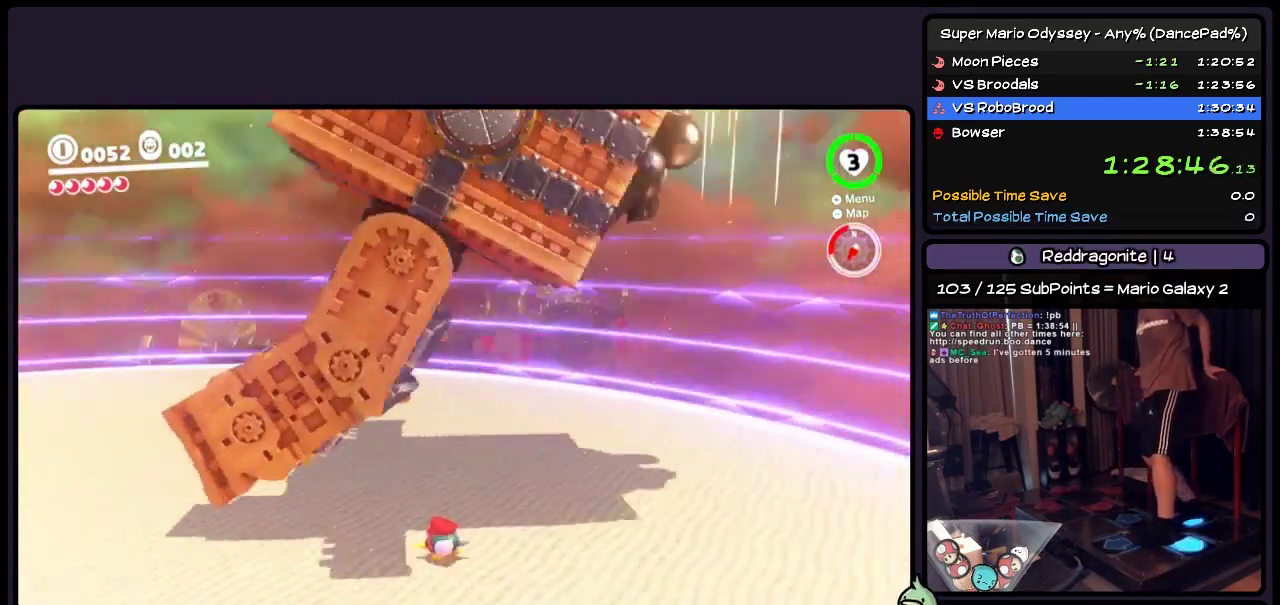
{"buttons": ["DPAD_UP", "DPAD_LEFT"], "events": [[283, "DPAD_DOWN", "up"], [483, "DPAD_UP", "down"]]}
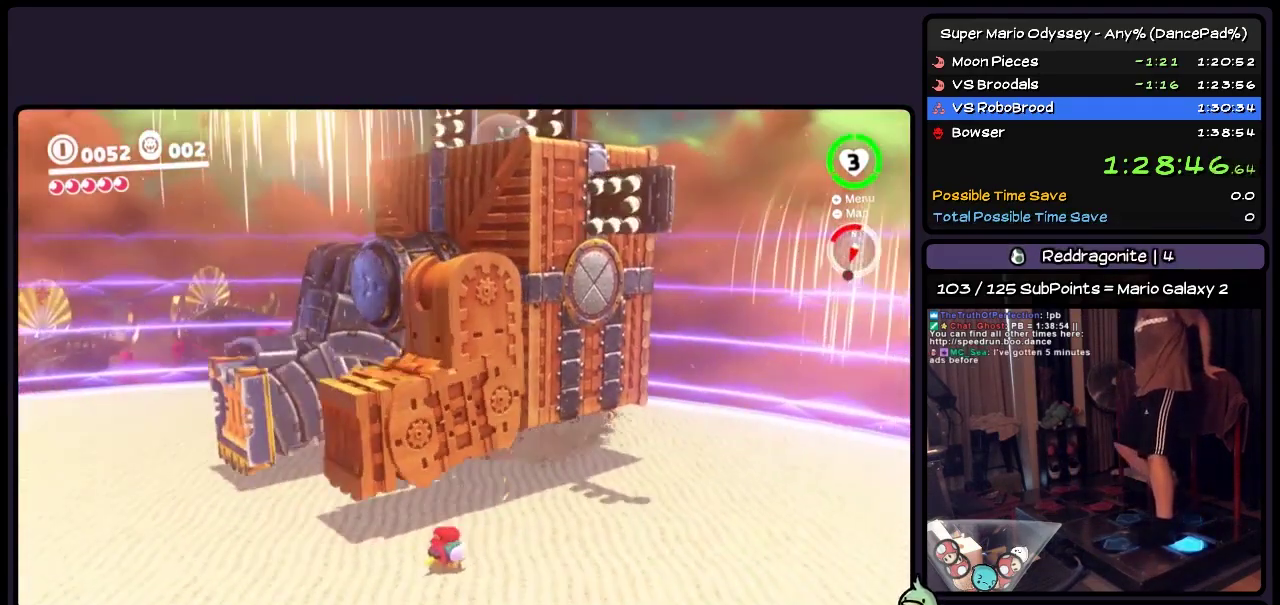
{"buttons": ["DPAD_LEFT"], "events": [[117, "DPAD_UP", "up"]]}
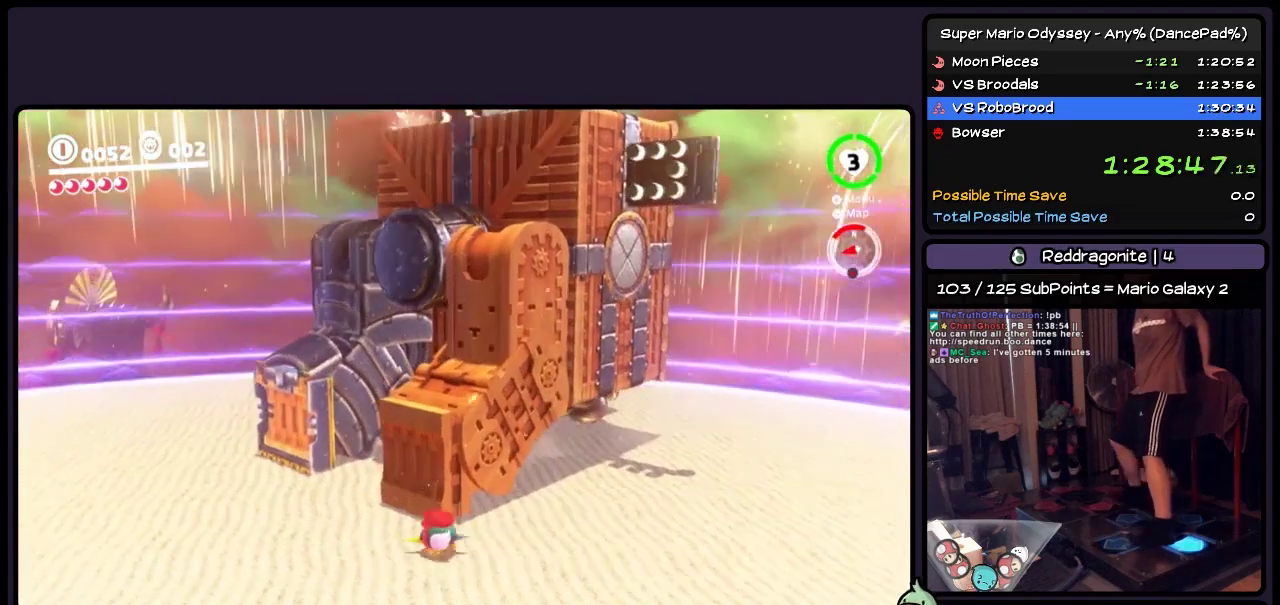
{"buttons": ["DPAD_UP"], "events": [[117, "DPAD_UP", "down"], [367, "DPAD_LEFT", "up"]]}
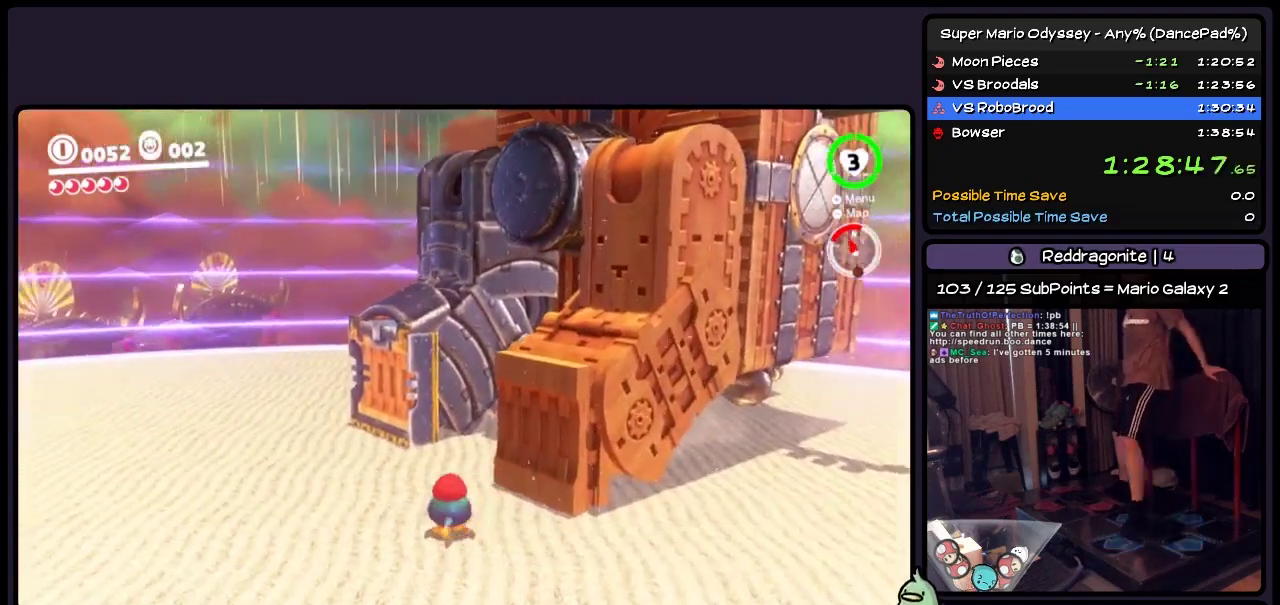
{"buttons": ["A", "DPAD_UP", "DPAD_RIGHT"], "events": [[33, "DPAD_UP", "up"], [200, "A", "down"], [367, "DPAD_RIGHT", "down"], [450, "DPAD_UP", "down"]]}
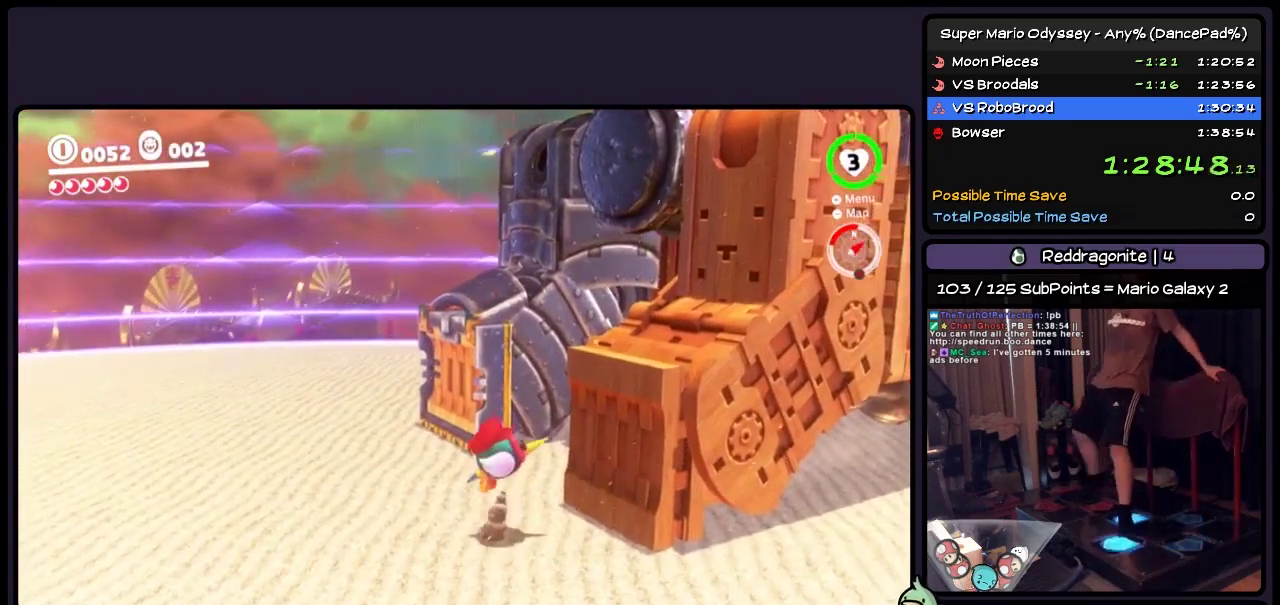
{"buttons": ["Y", "DPAD_UP"], "events": [[200, "A", "up"], [317, "Y", "down"], [483, "DPAD_RIGHT", "up"]]}
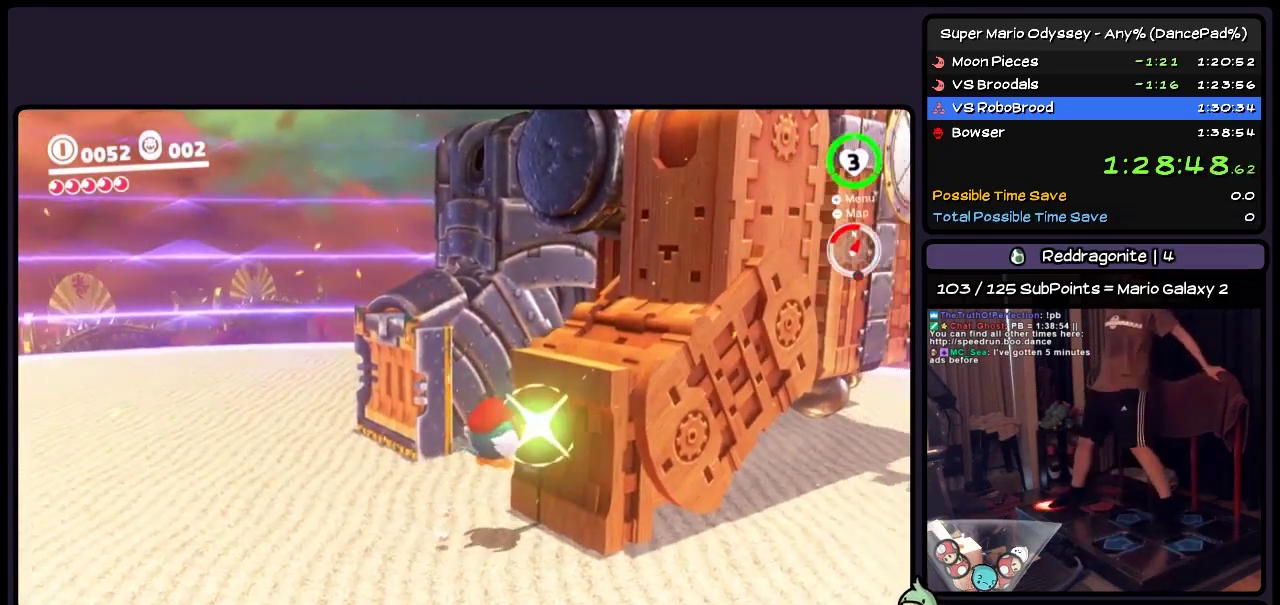
{"buttons": ["DPAD_DOWN"], "events": [[33, "DPAD_UP", "up"], [117, "DPAD_DOWN", "down"], [367, "Y", "up"]]}
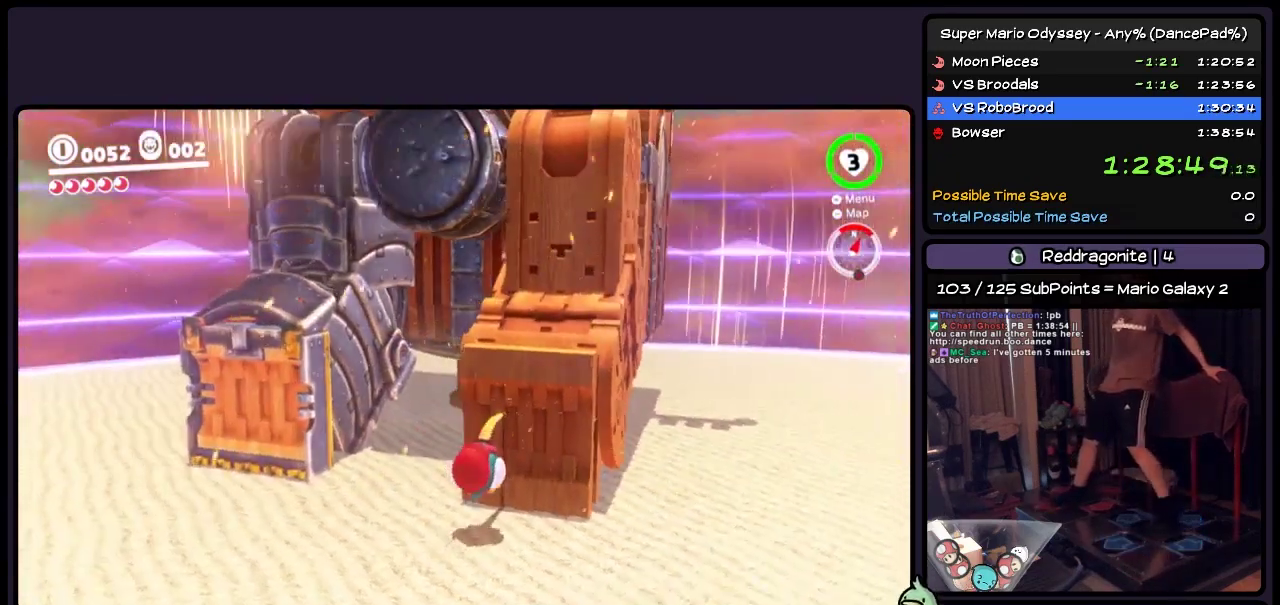
{"buttons": ["DPAD_UP"], "events": [[33, "DPAD_DOWN", "up"], [233, "DPAD_UP", "down"]]}
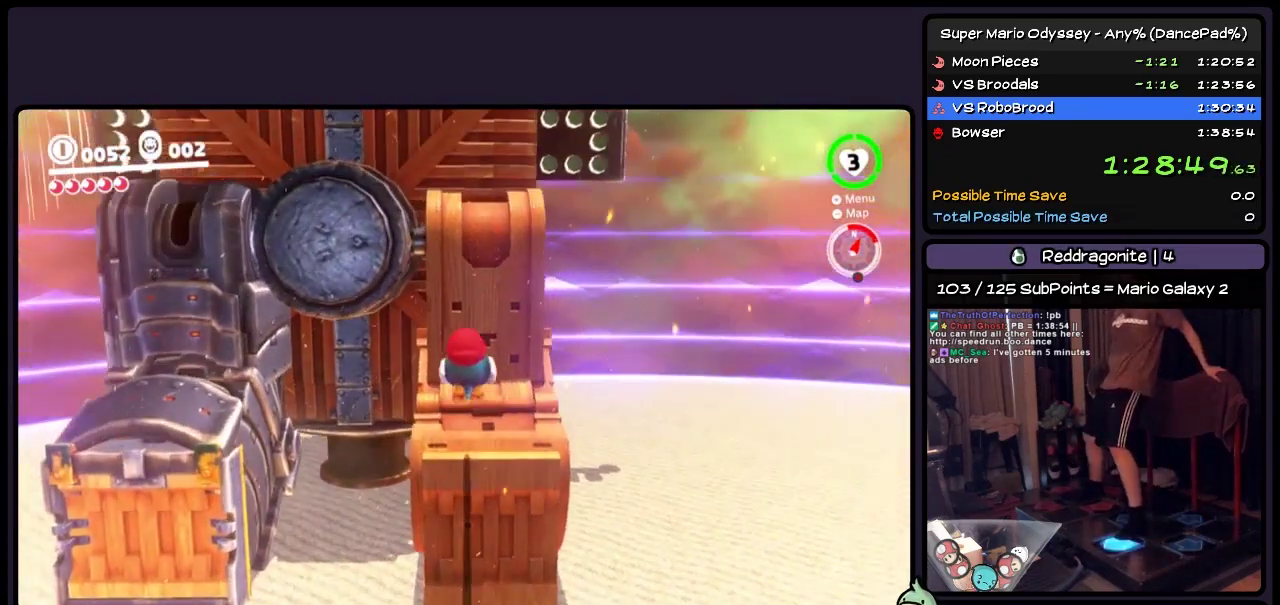
{"buttons": ["A", "DPAD_UP"], "events": [[483, "A", "down"]]}
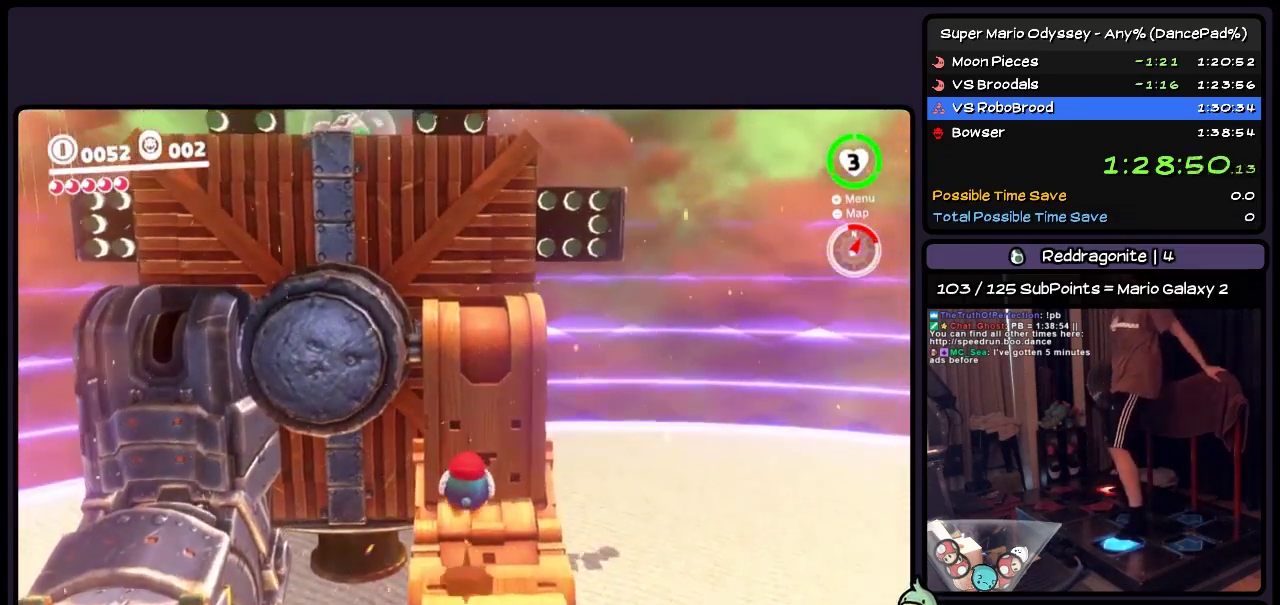
{"buttons": ["Y", "DPAD_UP"], "events": [[233, "A", "up"], [367, "Y", "down"]]}
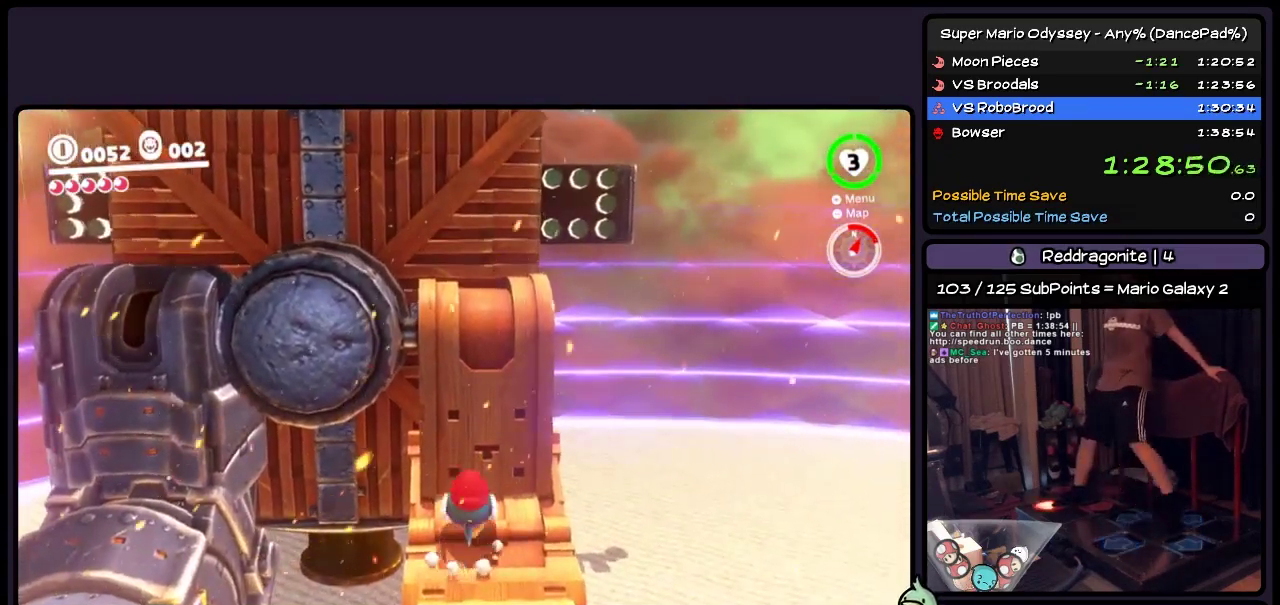
{"buttons": ["DPAD_DOWN"], "events": [[117, "DPAD_UP", "up"], [233, "DPAD_DOWN", "down"], [367, "Y", "up"]]}
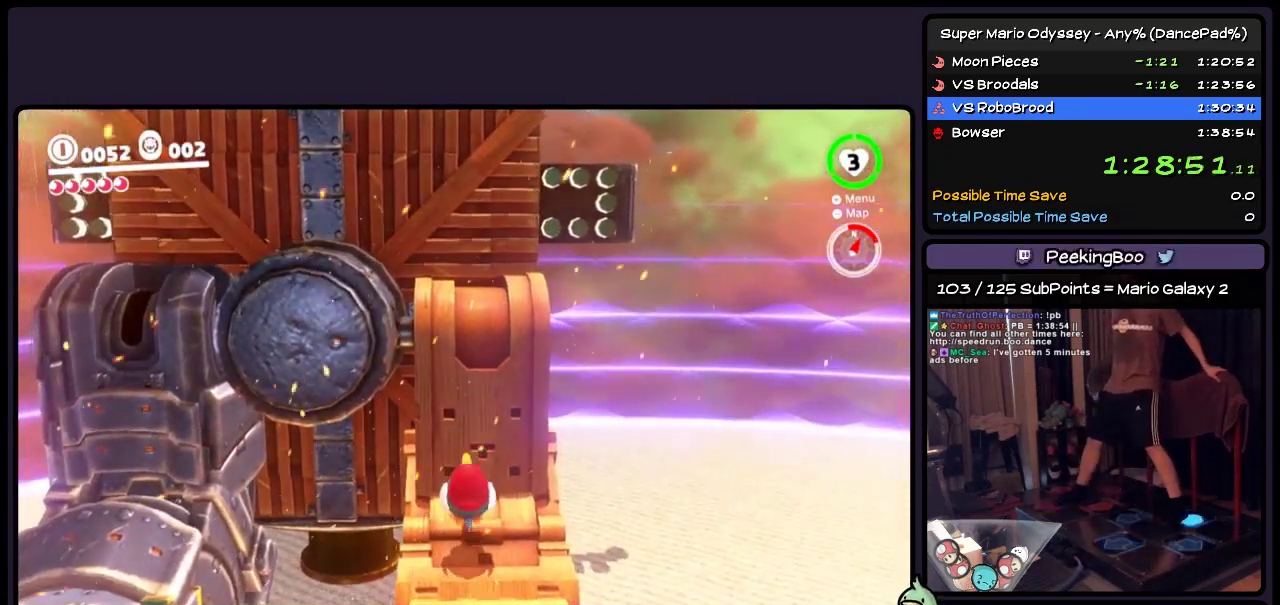
{"buttons": ["Y"], "events": [[117, "DPAD_DOWN", "up"], [367, "Y", "down"]]}
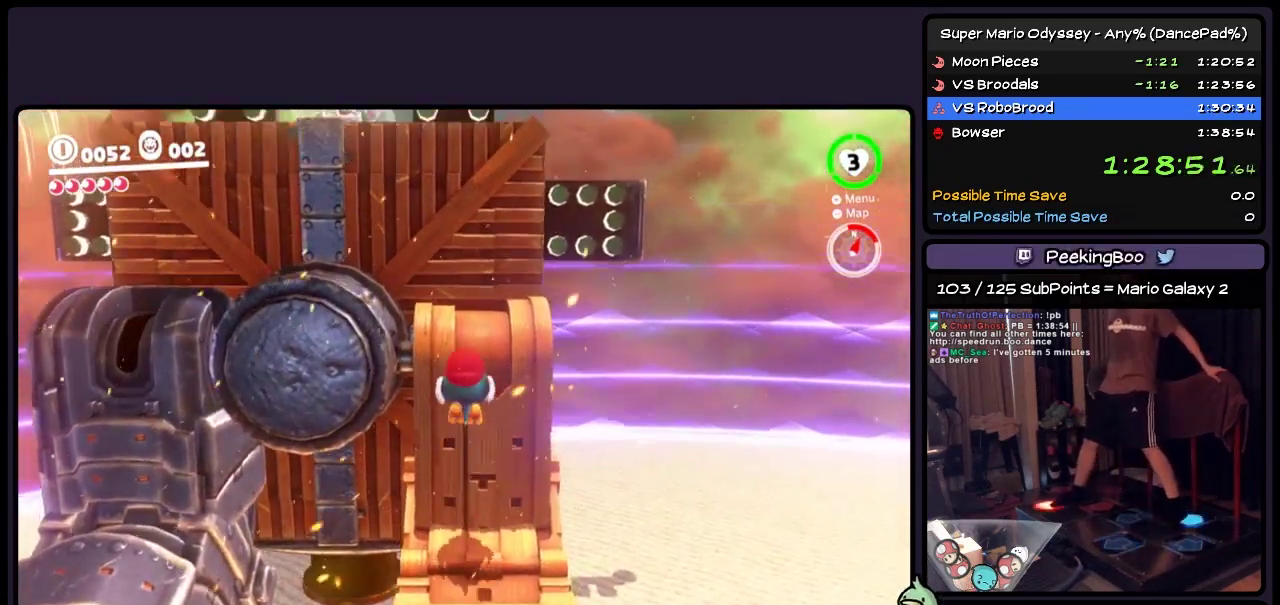
{"buttons": ["DPAD_DOWN"], "events": [[67, "DPAD_DOWN", "down"], [450, "Y", "up"]]}
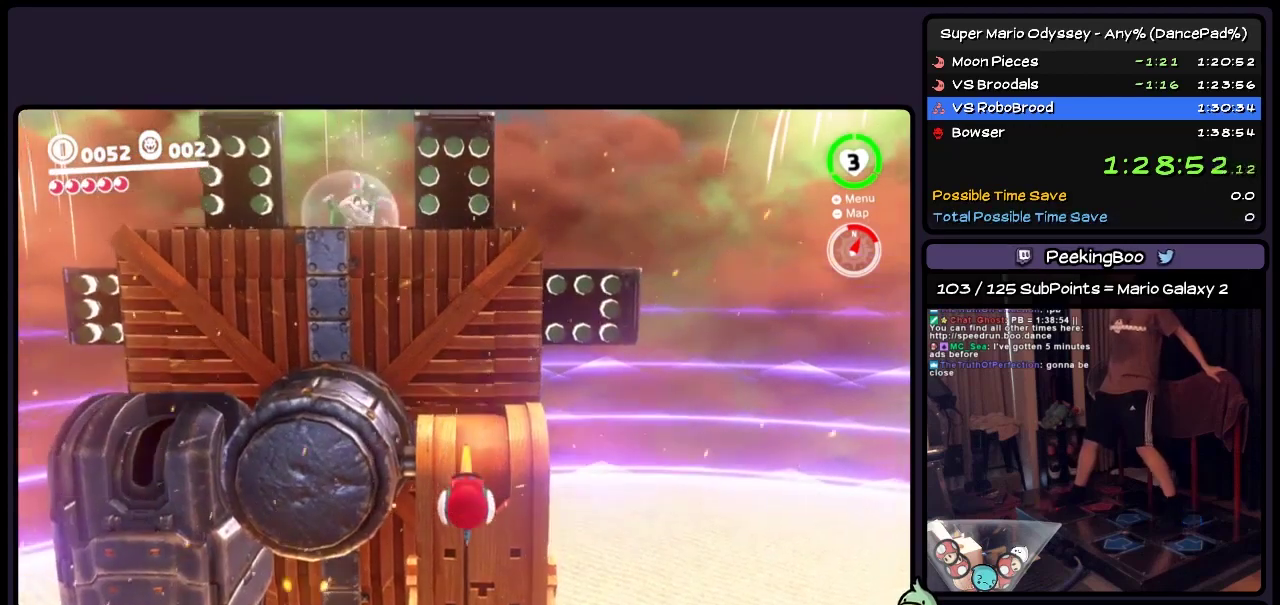
{"buttons": ["DPAD_UP"], "events": [[117, "DPAD_DOWN", "up"], [317, "DPAD_UP", "down"]]}
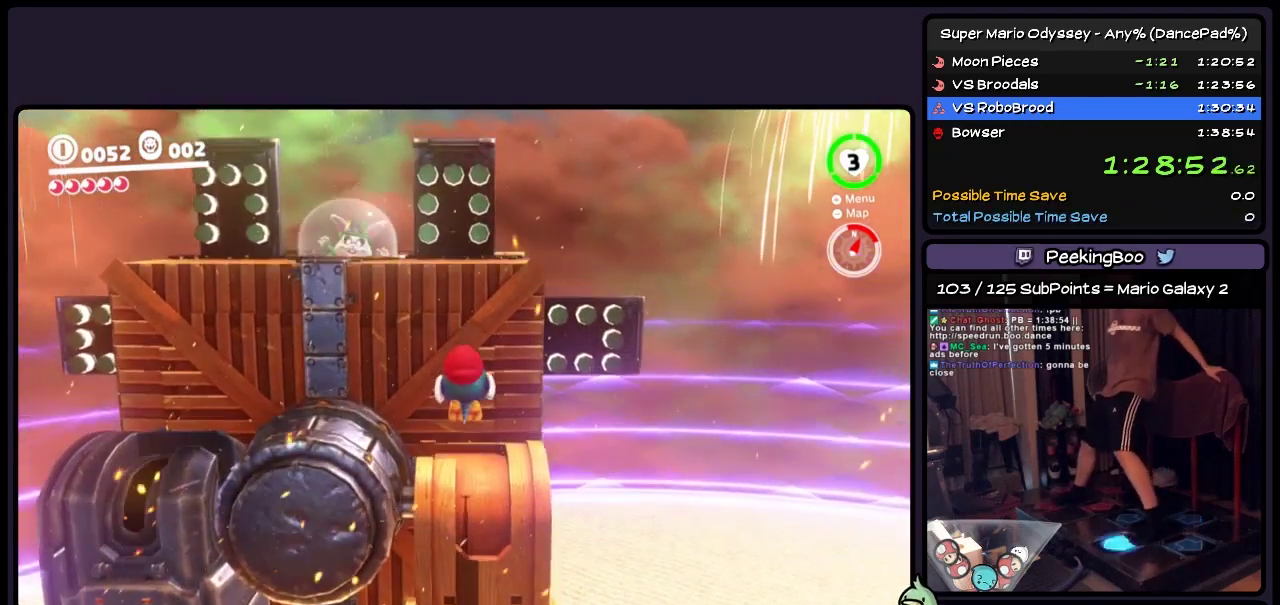
{"buttons": ["Y", "DPAD_UP"], "events": [[367, "Y", "down"]]}
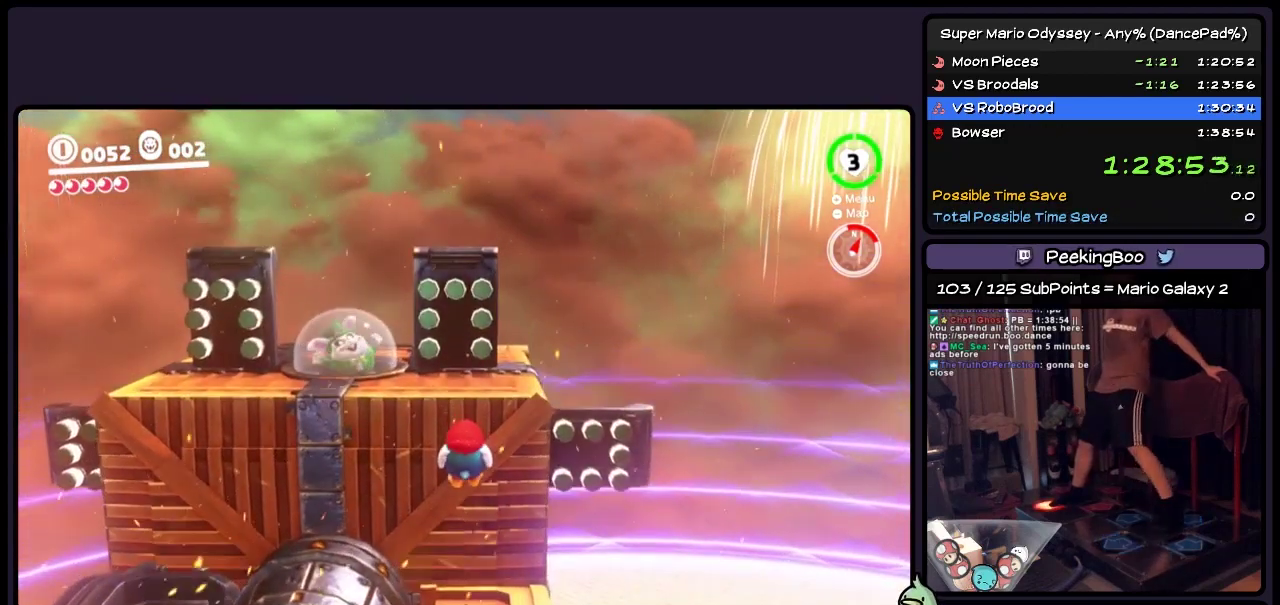
{"buttons": ["Y", "DPAD_DOWN"], "events": [[67, "DPAD_UP", "up"], [233, "DPAD_DOWN", "down"]]}
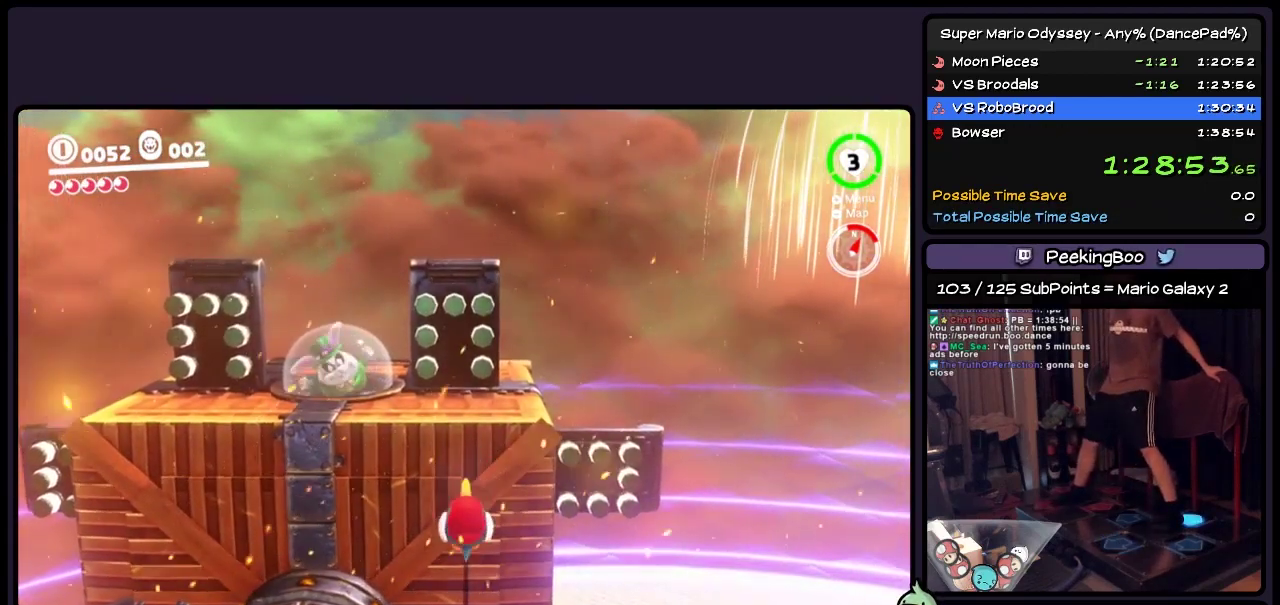
{"buttons": ["DPAD_UP"], "events": [[33, "Y", "up"], [233, "DPAD_DOWN", "up"], [367, "DPAD_UP", "down"]]}
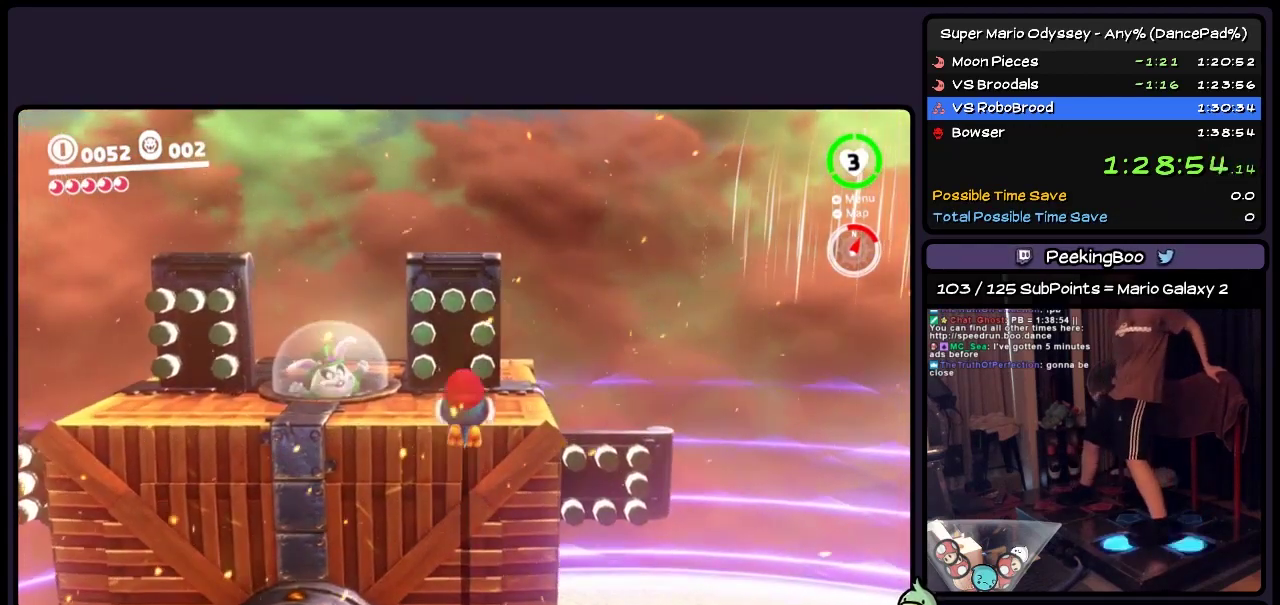
{"buttons": ["DPAD_UP", "DPAD_LEFT"], "events": [[67, "DPAD_LEFT", "down"], [367, "L2", "down"], [483, "L2", "up"]]}
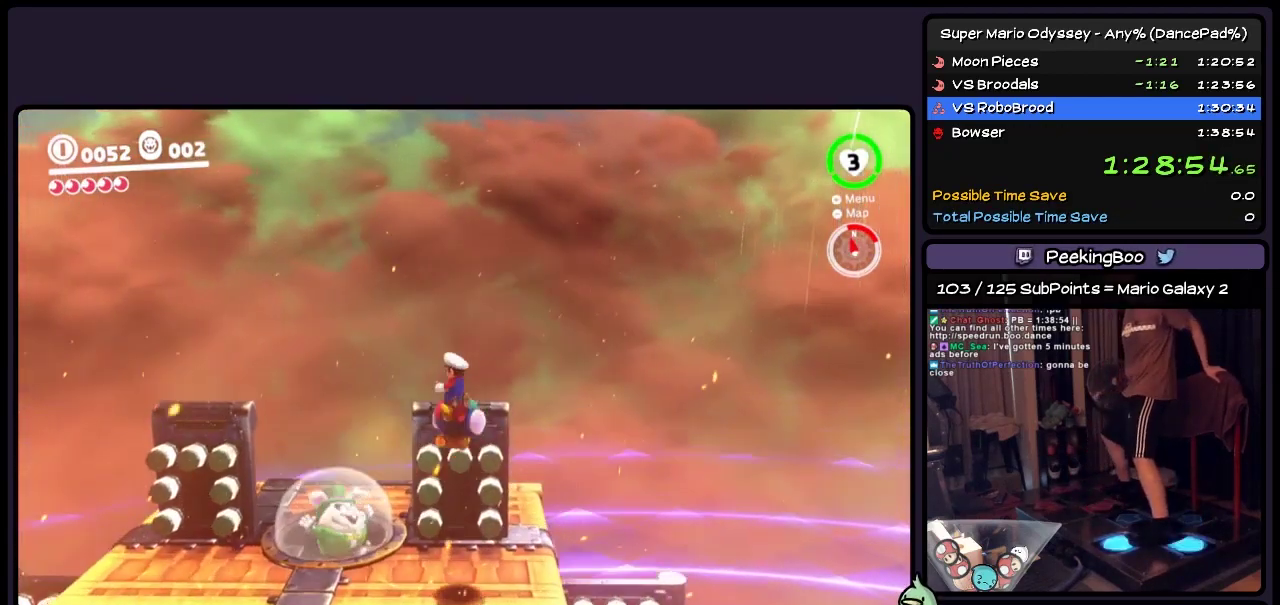
{"buttons": ["A", "DPAD_UP", "DPAD_LEFT"], "events": [[367, "A", "down"]]}
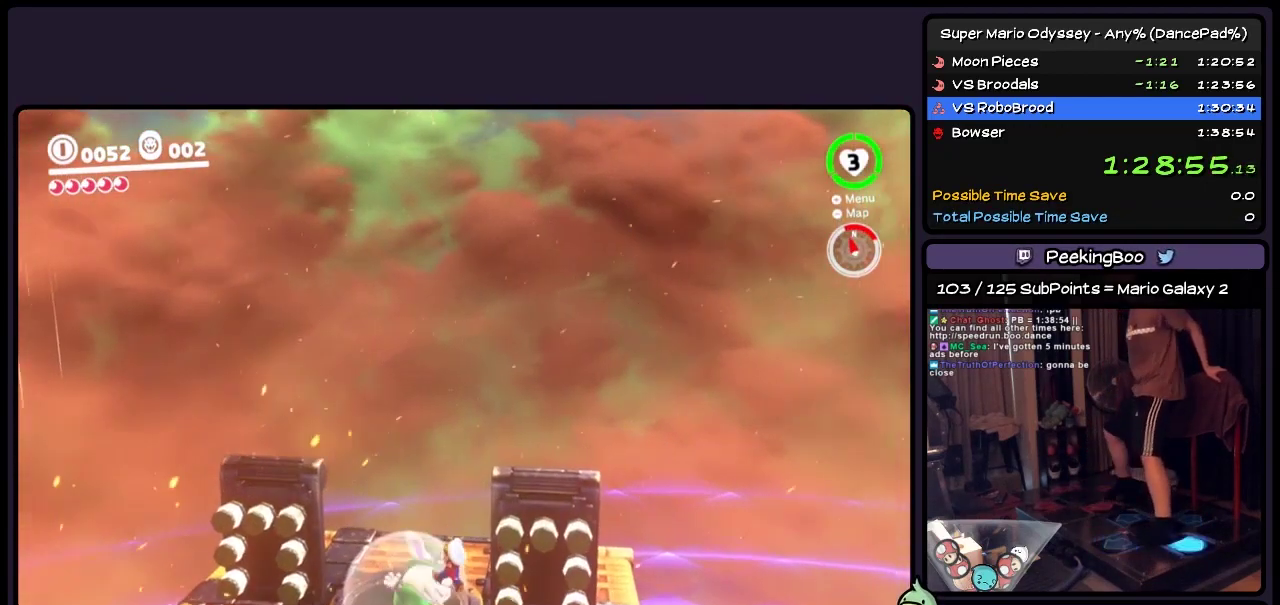
{"buttons": [], "events": [[117, "A", "up"], [150, "DPAD_UP", "up"], [367, "L2", "down"], [400, "DPAD_LEFT", "up"], [483, "L2", "up"]]}
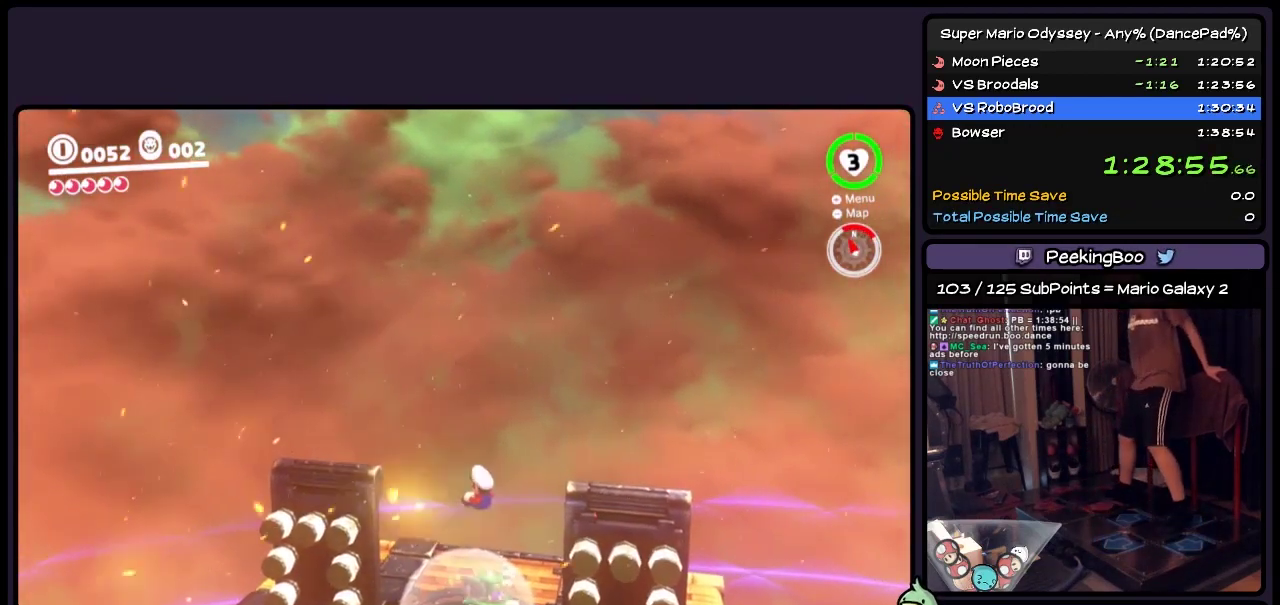
{"buttons": ["A"], "events": [[233, "A", "down"]]}
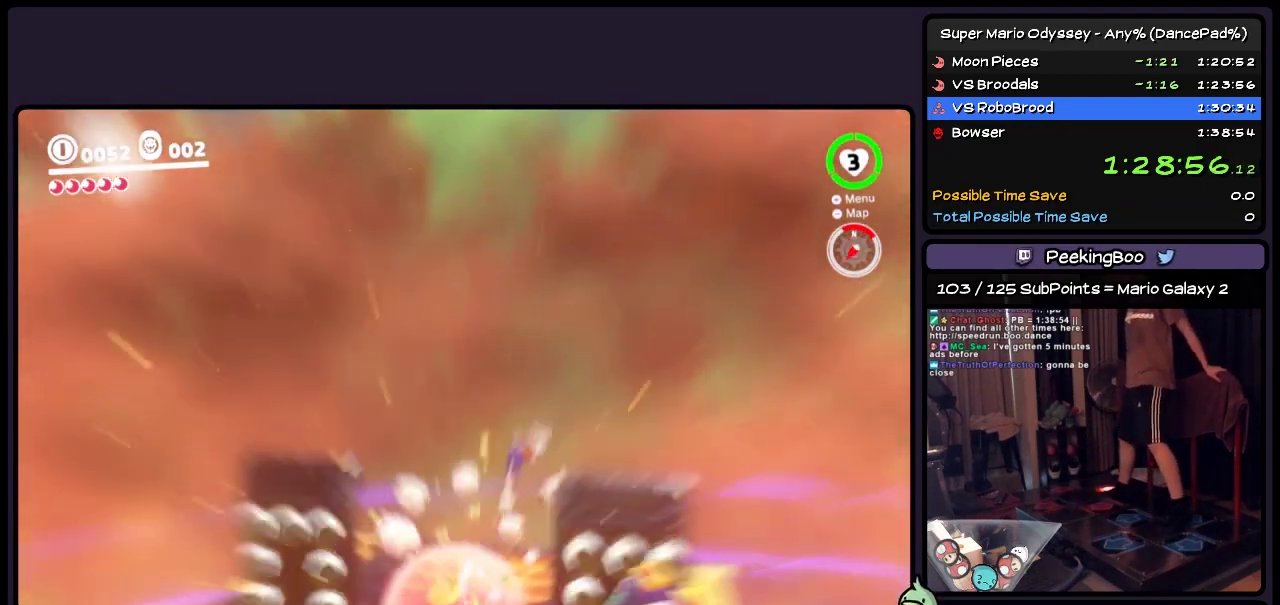
{"buttons": [], "events": [[200, "A", "up"]]}